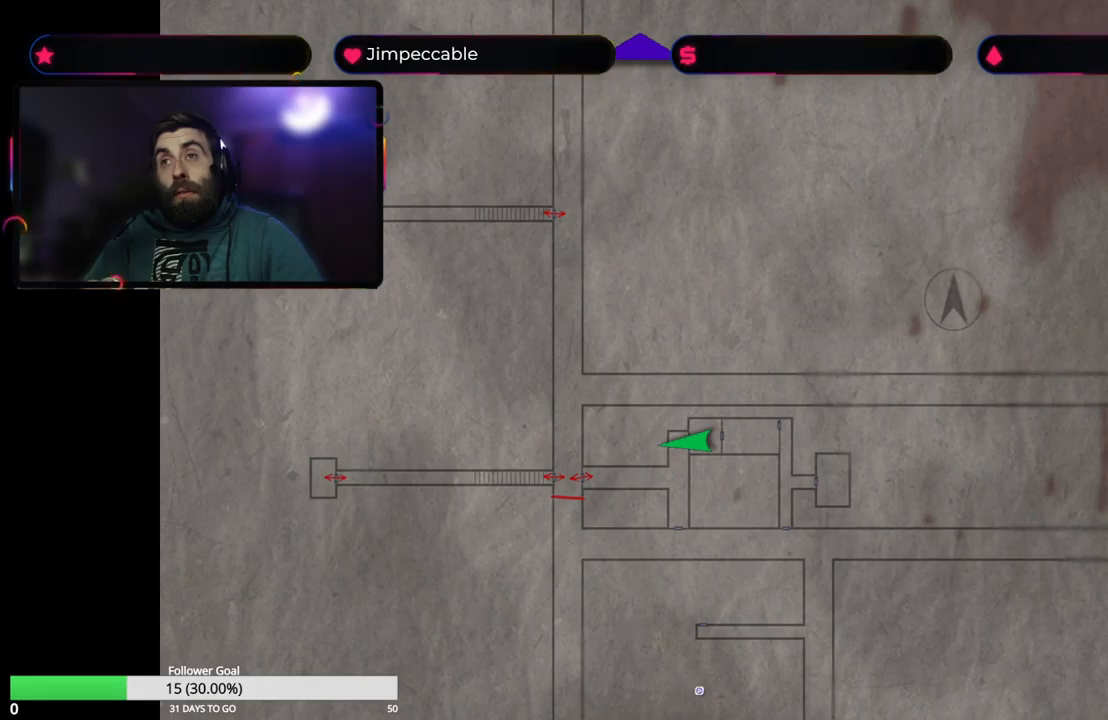
Gameplay with a controller (Xbox layout); each line is a JSON object with the inputs held at the frame after it. "events" lists button and stick changes between this image and that frame as [ms after this image, input, new state], when the widget could be followed in between.
{"buttons": [], "left_stick": "center", "right_stick": "center", "events": [[67, "Y", "down"], [334, "Y", "up"]]}
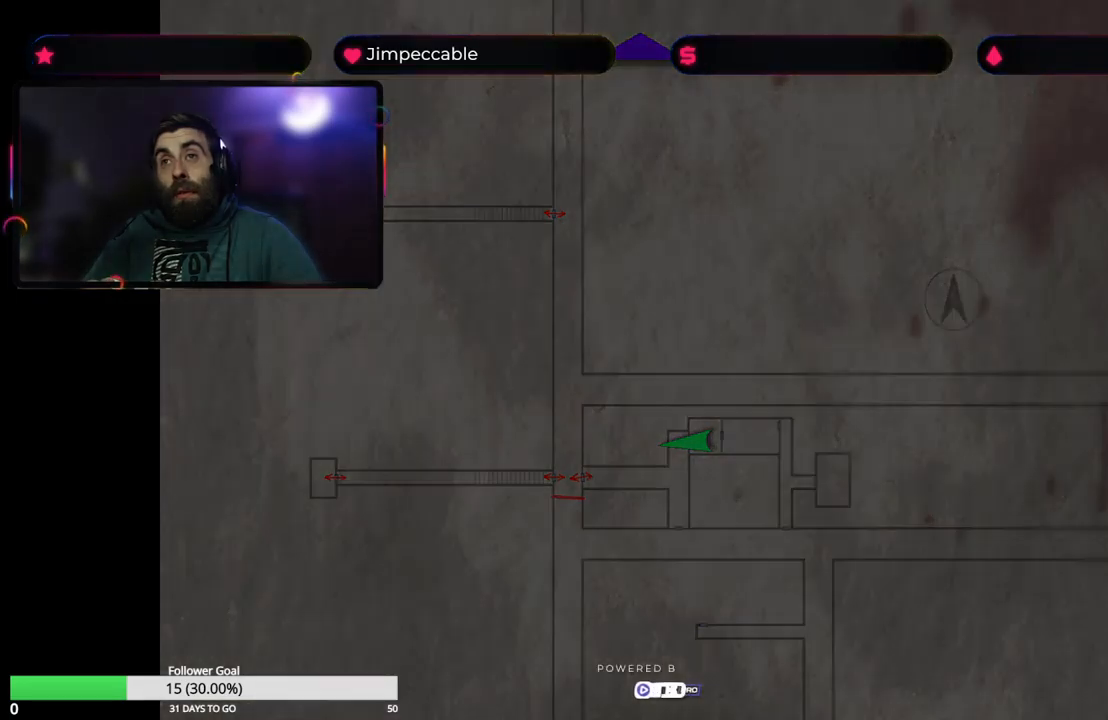
{"buttons": [], "left_stick": "left", "right_stick": "center", "events": [[100, "left_stick", "left"]]}
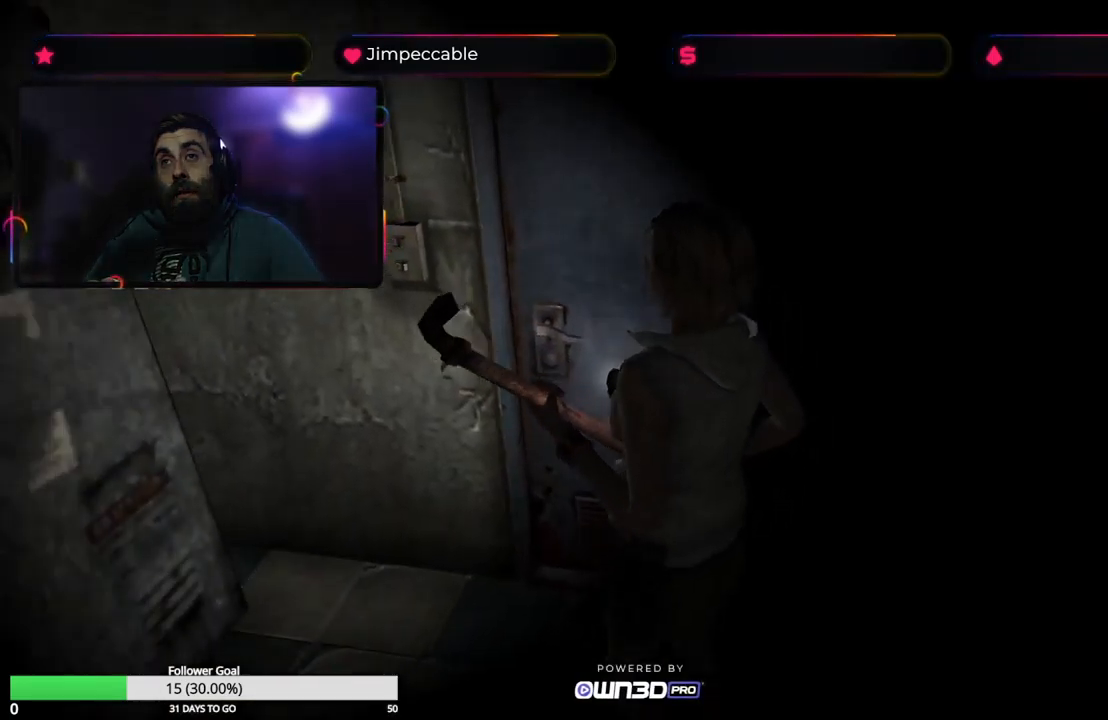
{"buttons": ["X"], "left_stick": "left", "right_stick": "center", "events": [[434, "X", "down"]]}
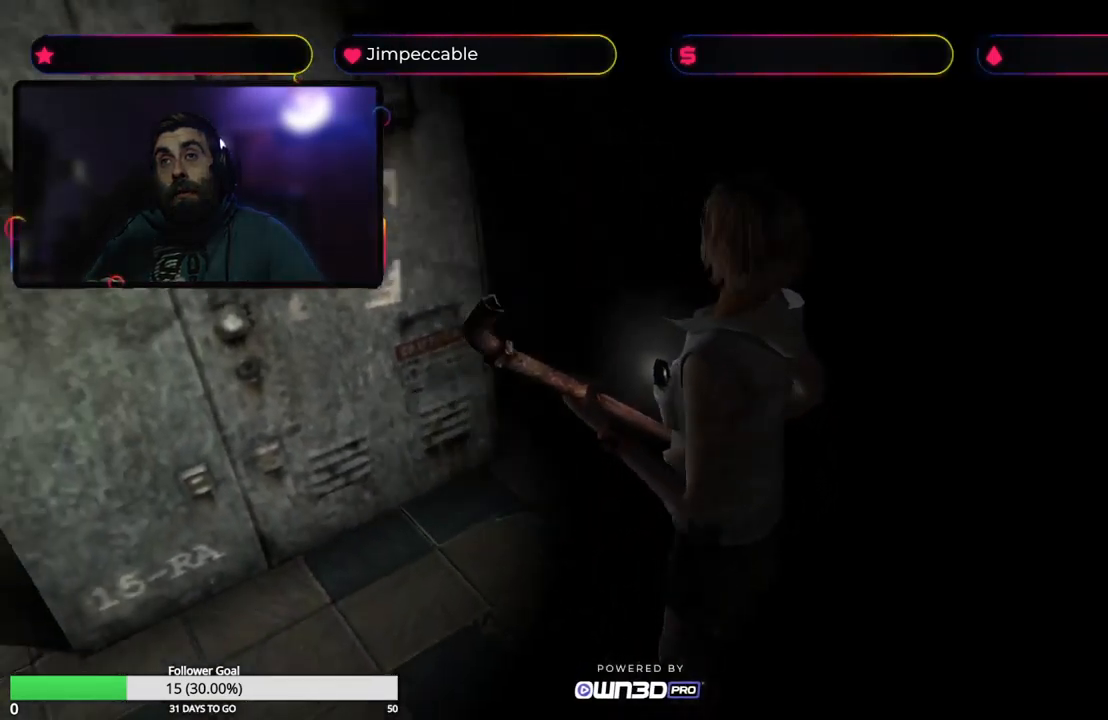
{"buttons": ["X"], "left_stick": "up", "right_stick": "center", "events": [[167, "left_stick", "up-left"], [434, "left_stick", "up"]]}
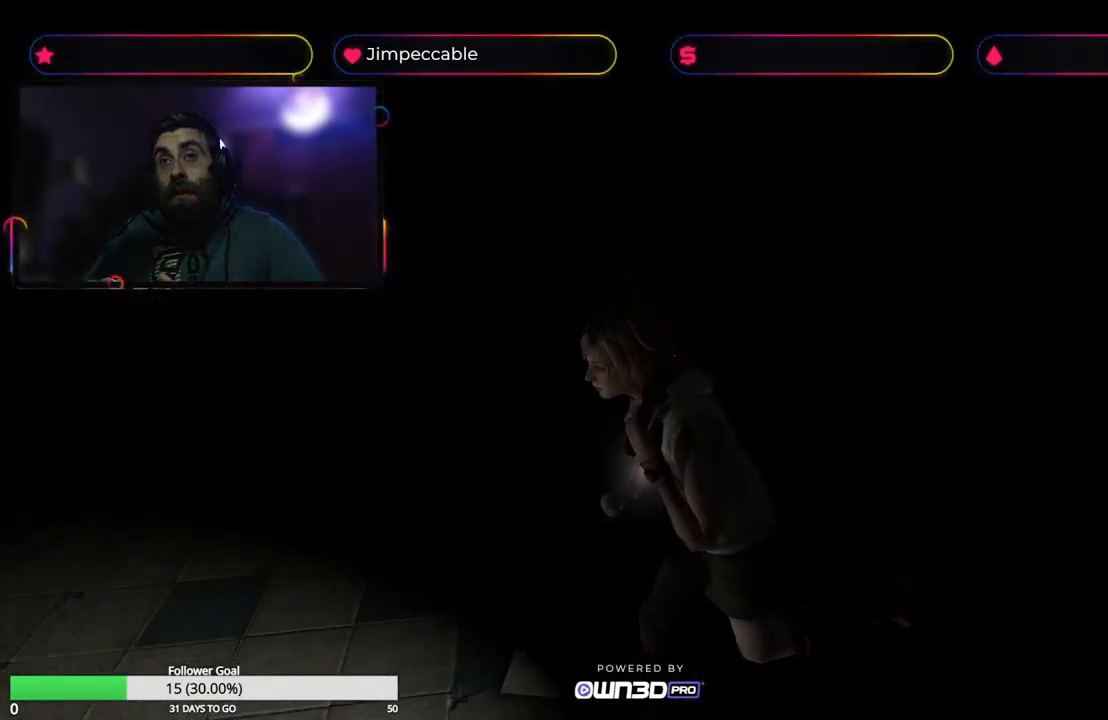
{"buttons": ["X", "L2"], "left_stick": "up-right", "right_stick": "center", "events": [[167, "L2", "down"], [400, "left_stick", "up-right"]]}
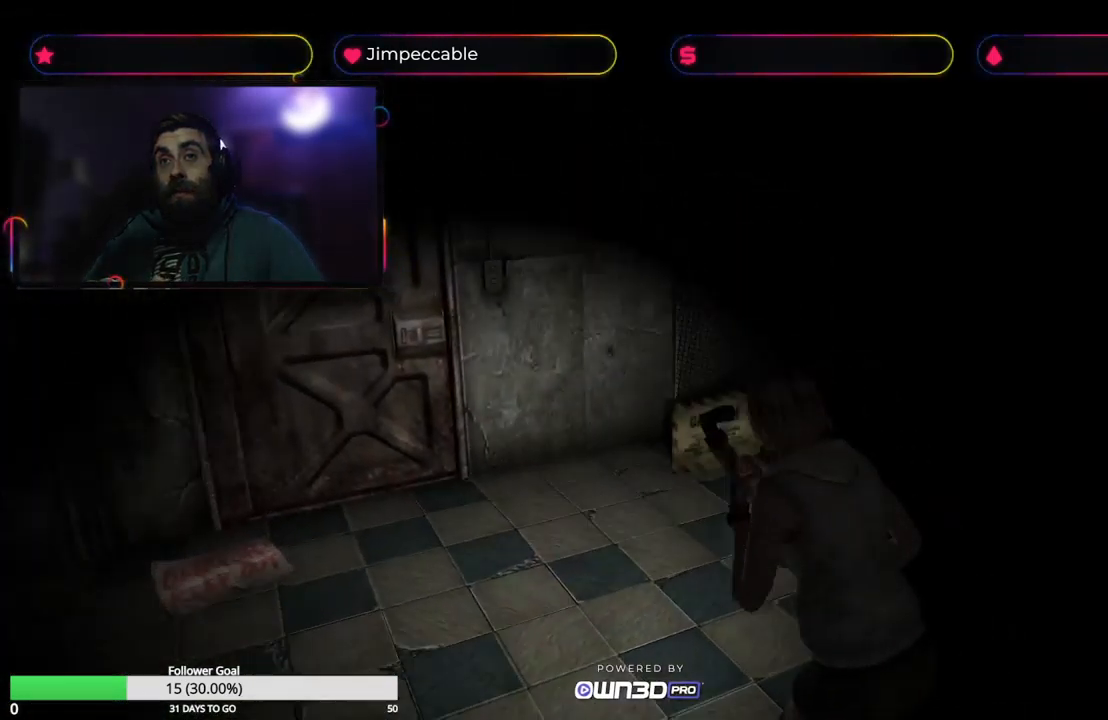
{"buttons": [], "left_stick": "up-left", "right_stick": "center", "events": [[317, "L2", "up"], [317, "left_stick", "up-left"], [450, "X", "up"]]}
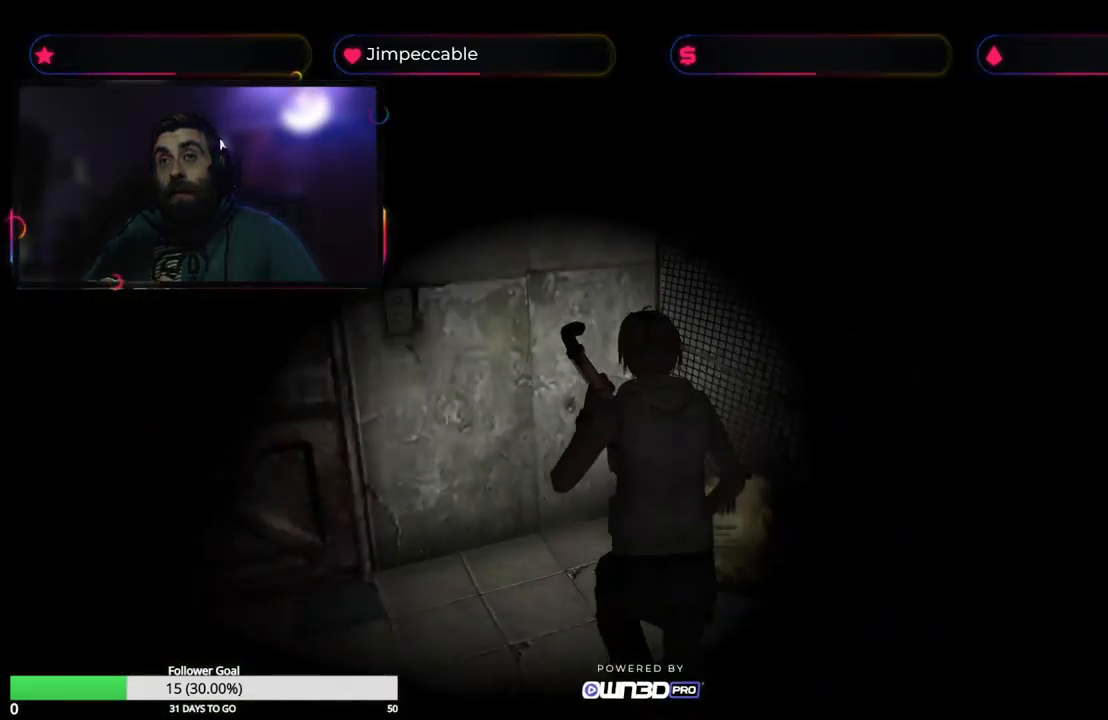
{"buttons": ["X"], "left_stick": "up", "right_stick": "center", "events": [[317, "X", "down"], [500, "left_stick", "up"]]}
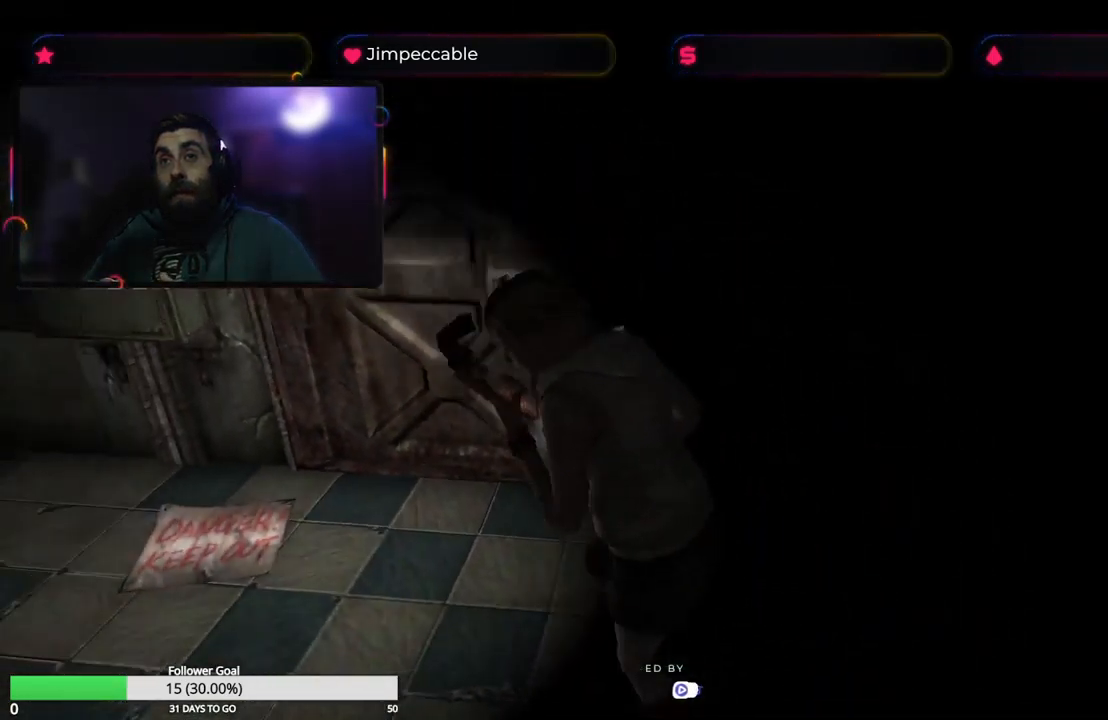
{"buttons": [], "left_stick": "up-right", "right_stick": "center", "events": [[167, "left_stick", "up-right"], [250, "X", "up"]]}
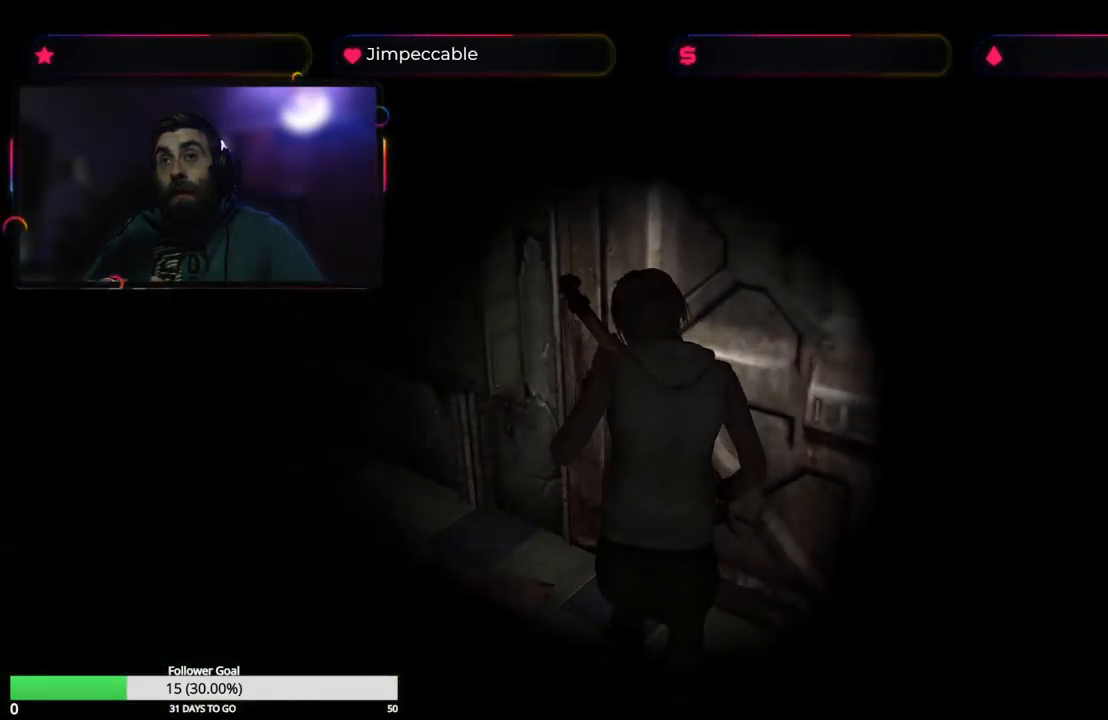
{"buttons": [], "left_stick": "center", "right_stick": "center", "events": [[184, "A", "down"], [384, "A", "up"], [484, "left_stick", "center"]]}
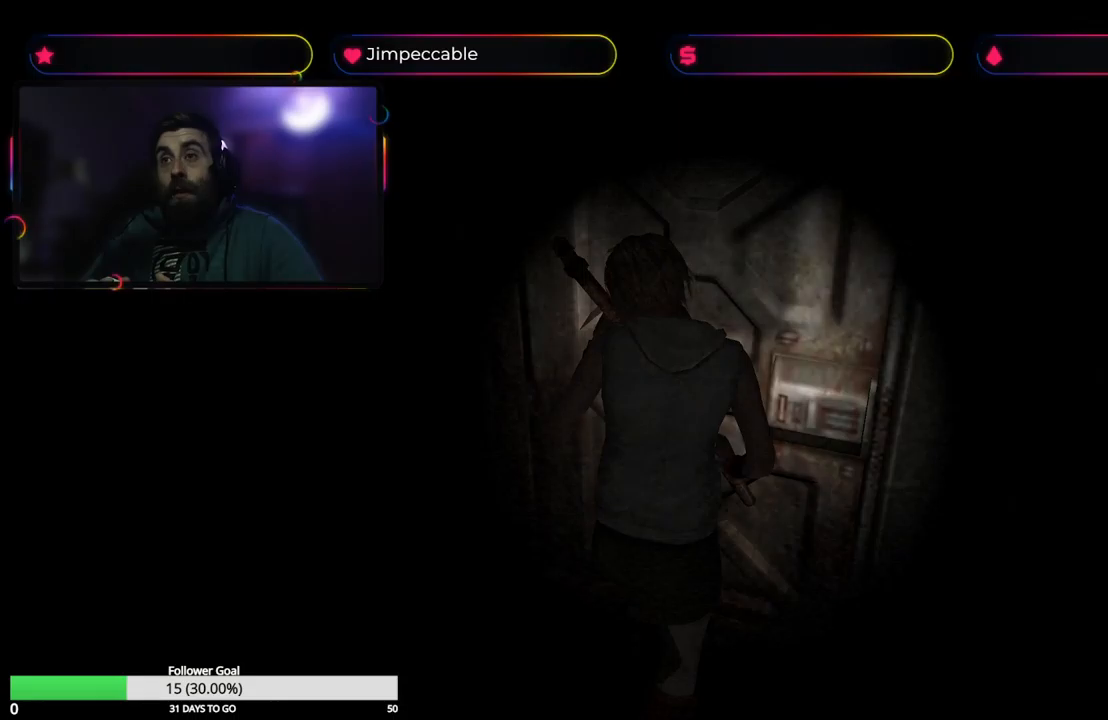
{"buttons": [], "left_stick": "center", "right_stick": "center", "events": []}
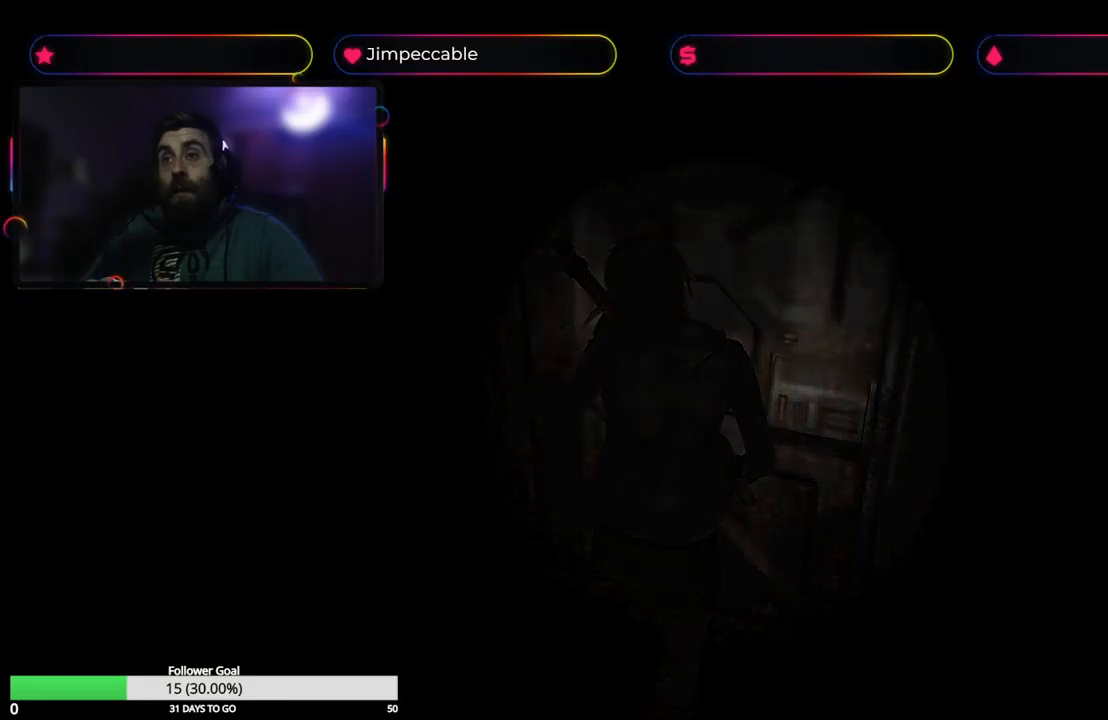
{"buttons": [], "left_stick": "center", "right_stick": "center", "events": []}
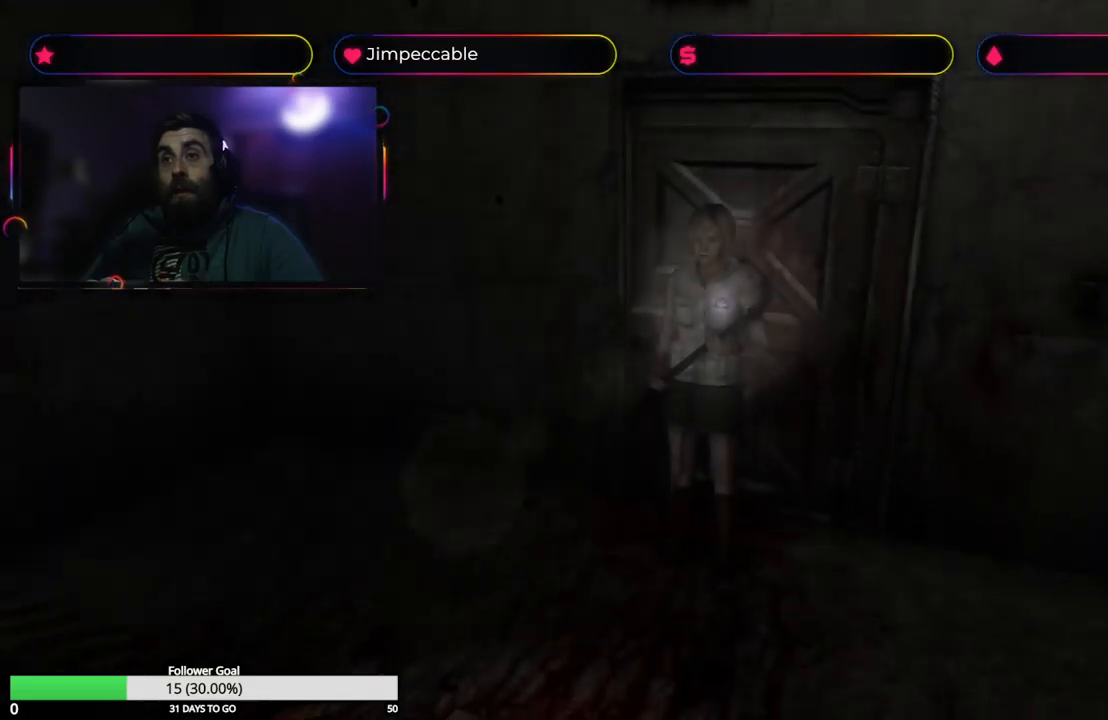
{"buttons": [], "left_stick": "up-left", "right_stick": "center", "events": [[66, "left_stick", "left"], [500, "left_stick", "up-left"]]}
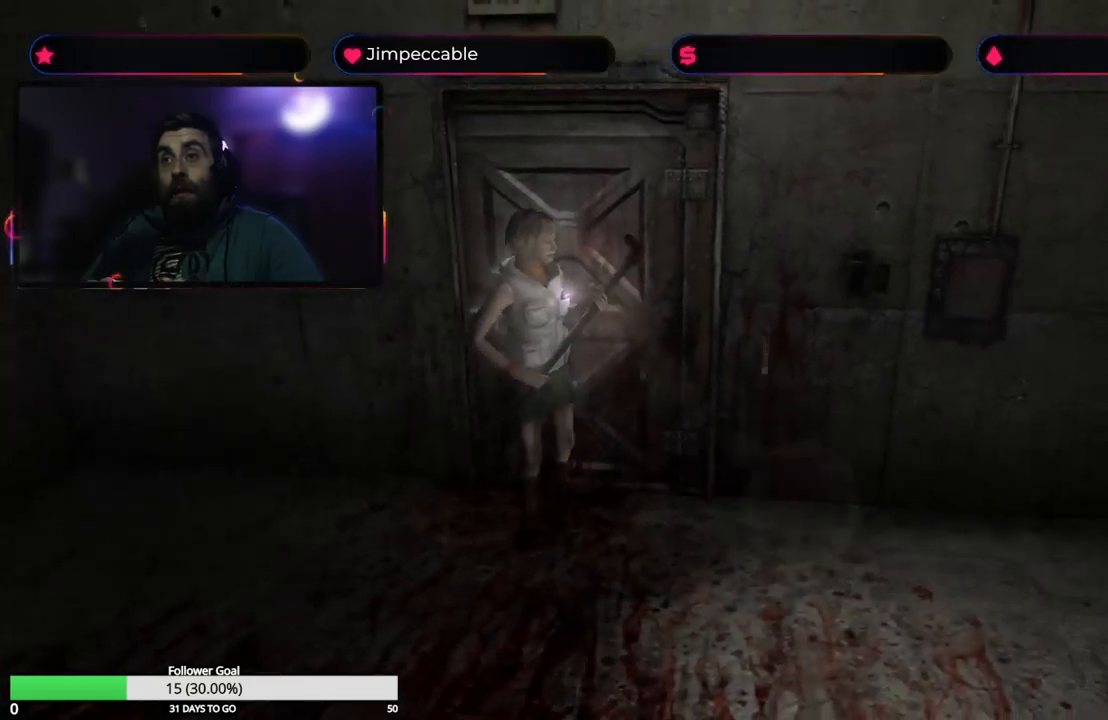
{"buttons": [], "left_stick": "up", "right_stick": "center", "events": [[100, "left_stick", "up"]]}
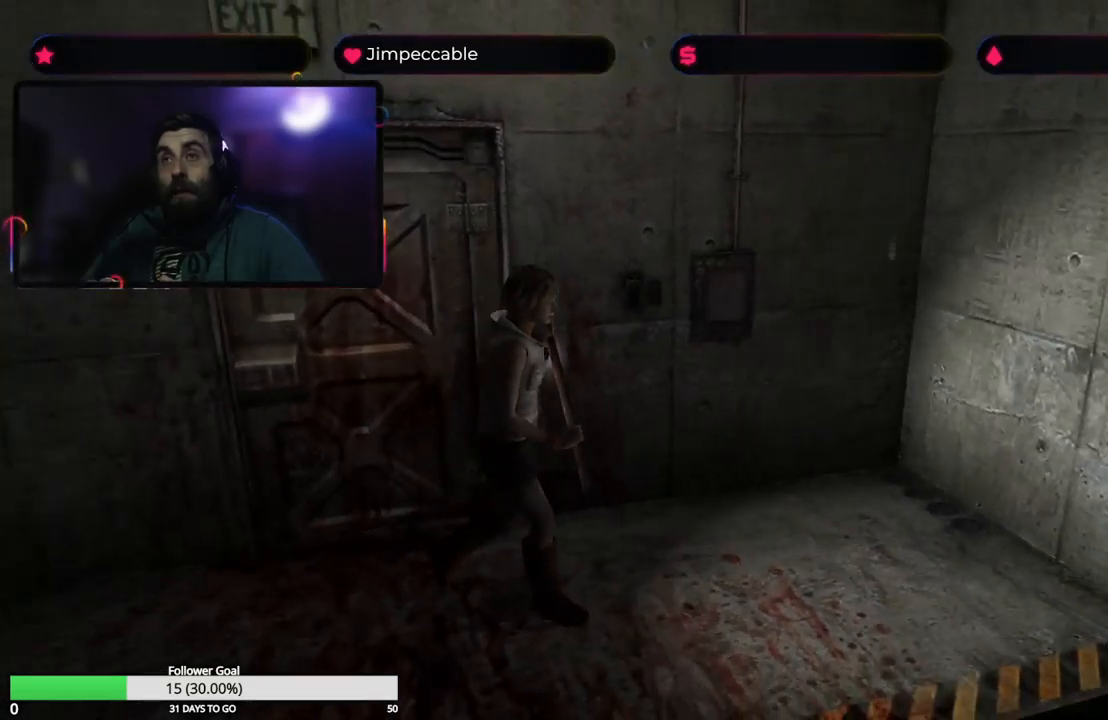
{"buttons": [], "left_stick": "up-left", "right_stick": "center", "events": [[50, "left_stick", "up-left"]]}
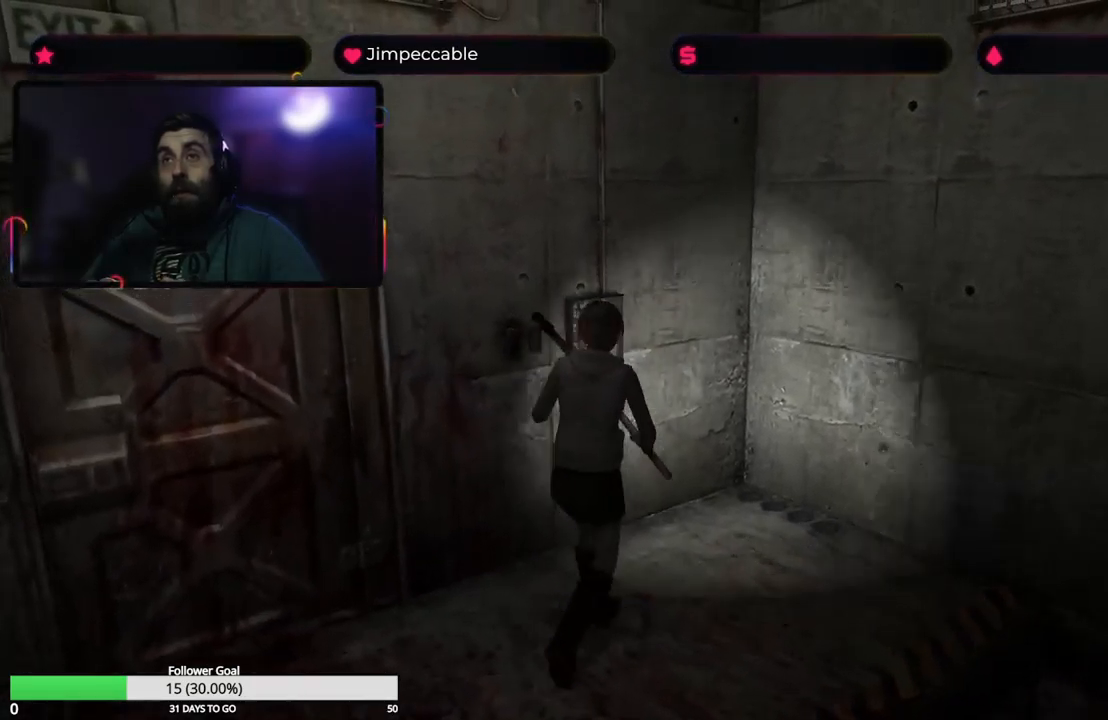
{"buttons": [], "left_stick": "up-left", "right_stick": "center", "events": []}
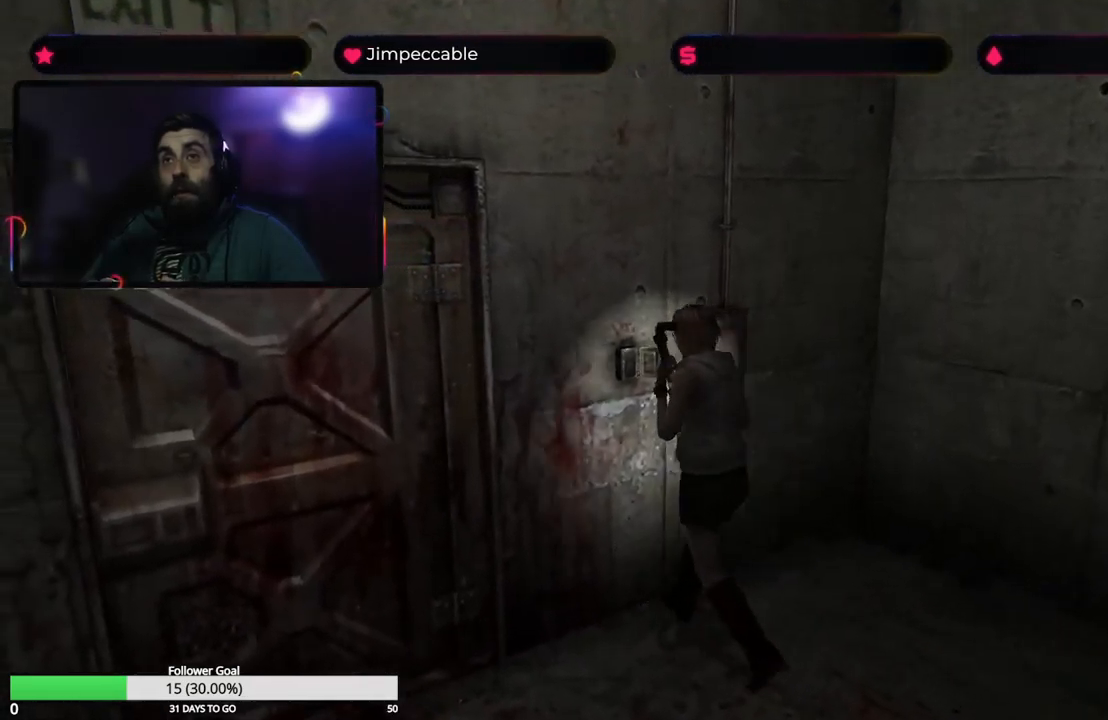
{"buttons": [], "left_stick": "up", "right_stick": "center", "events": [[200, "left_stick", "center"], [383, "L3", "down"], [400, "left_stick", "up"], [483, "L3", "up"]]}
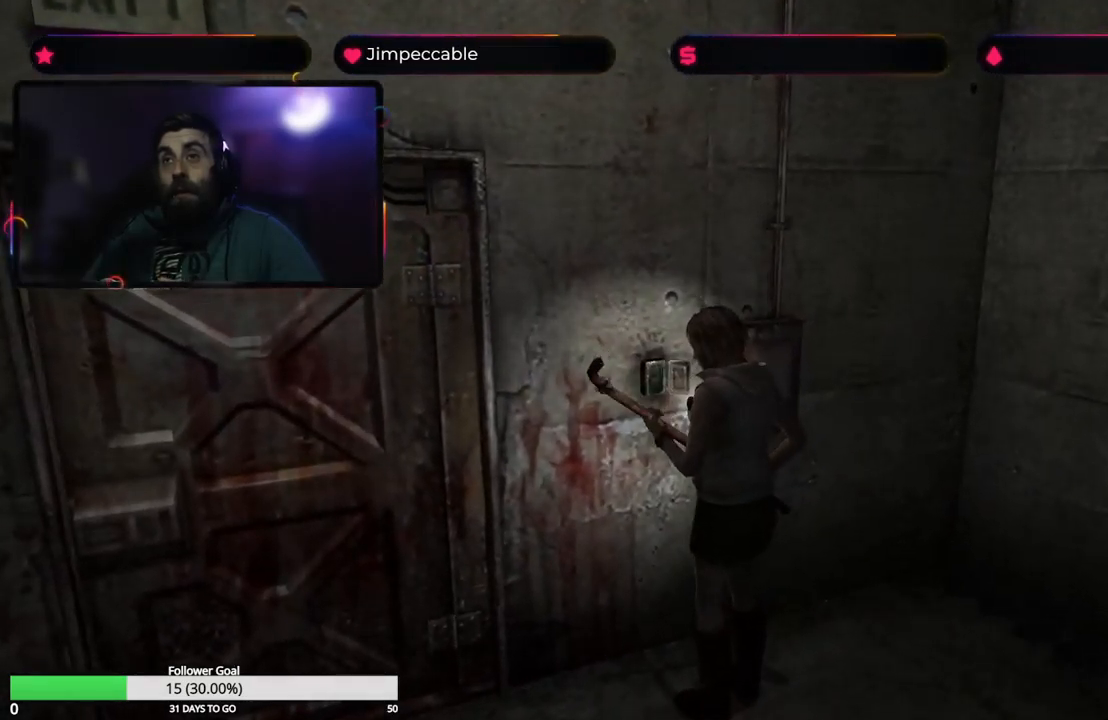
{"buttons": [], "left_stick": "center", "right_stick": "center", "events": [[116, "left_stick", "center"]]}
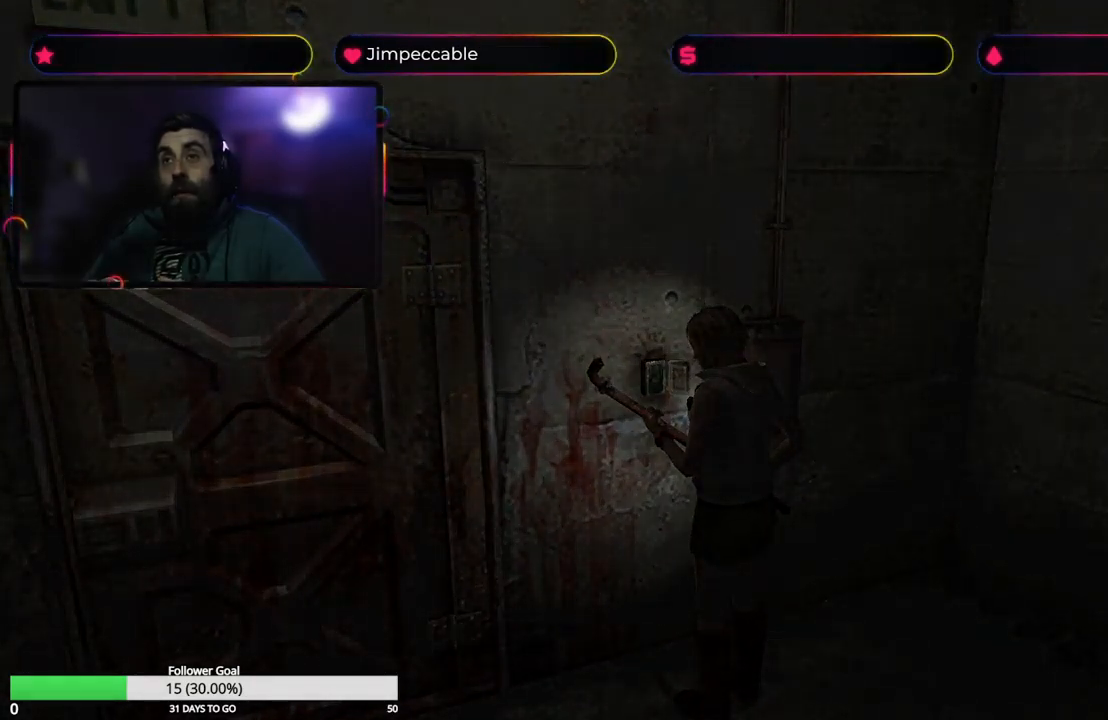
{"buttons": [], "left_stick": "center", "right_stick": "center", "events": []}
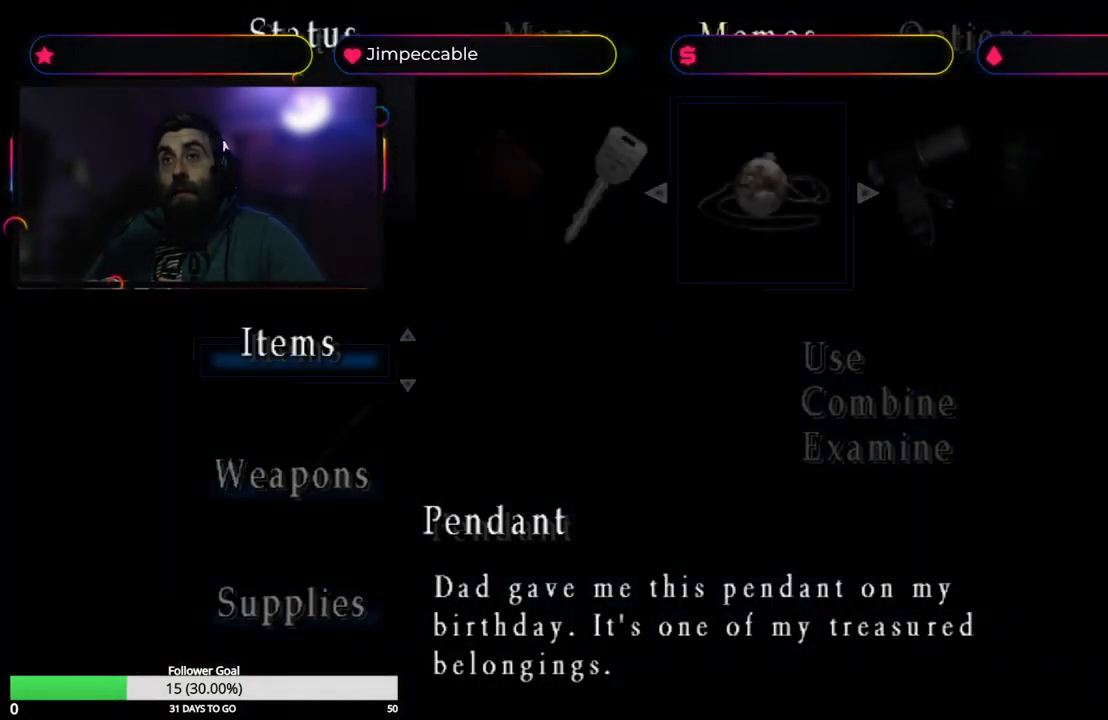
{"buttons": [], "left_stick": "center", "right_stick": "center", "events": []}
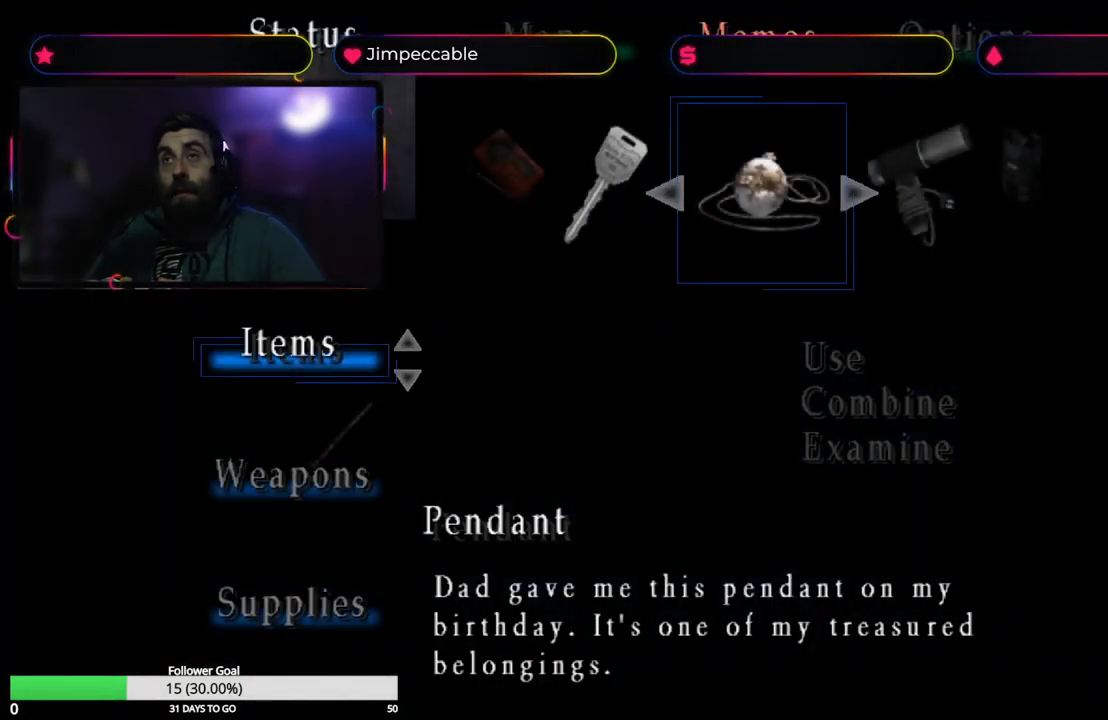
{"buttons": ["A"], "left_stick": "center", "right_stick": "center", "events": [[133, "left_stick", "right"], [350, "left_stick", "center"], [400, "A", "down"]]}
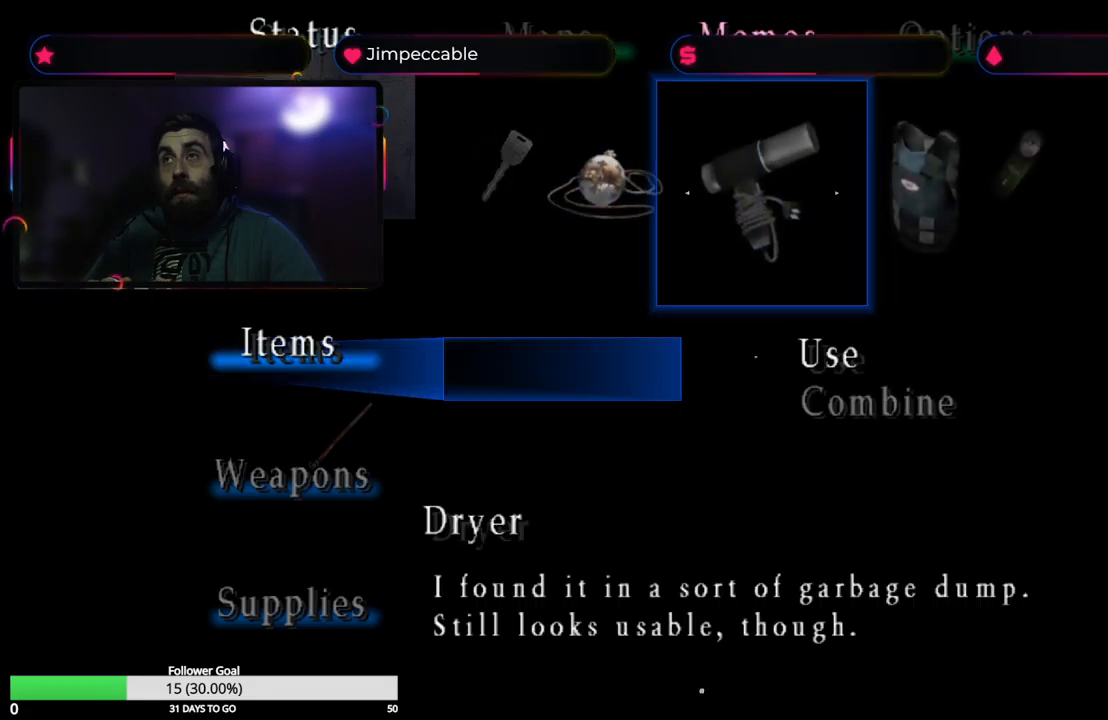
{"buttons": [], "left_stick": "center", "right_stick": "center", "events": [[67, "A", "up"], [183, "A", "down"], [300, "A", "up"]]}